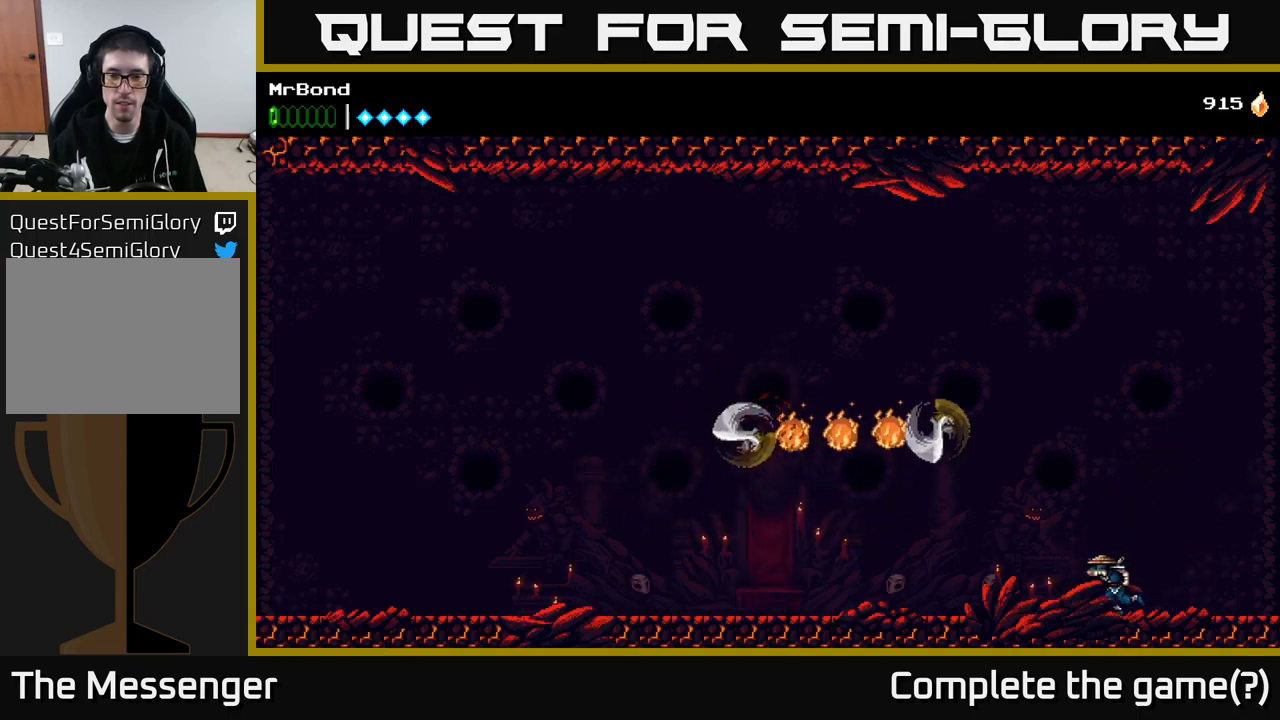
Gameplay with a controller (Xbox layout); each line is a JSON object with the inputs held at the frame after it. "events" lists button and stick changes between this image and that frame as [ms after this image, input, new state], when the widget could be followed in between. Not read: left_stick.
{"buttons": ["DPAD_RIGHT"], "right_stick": "center", "events": [[166, "DPAD_LEFT", "up"], [283, "DPAD_RIGHT", "down"]]}
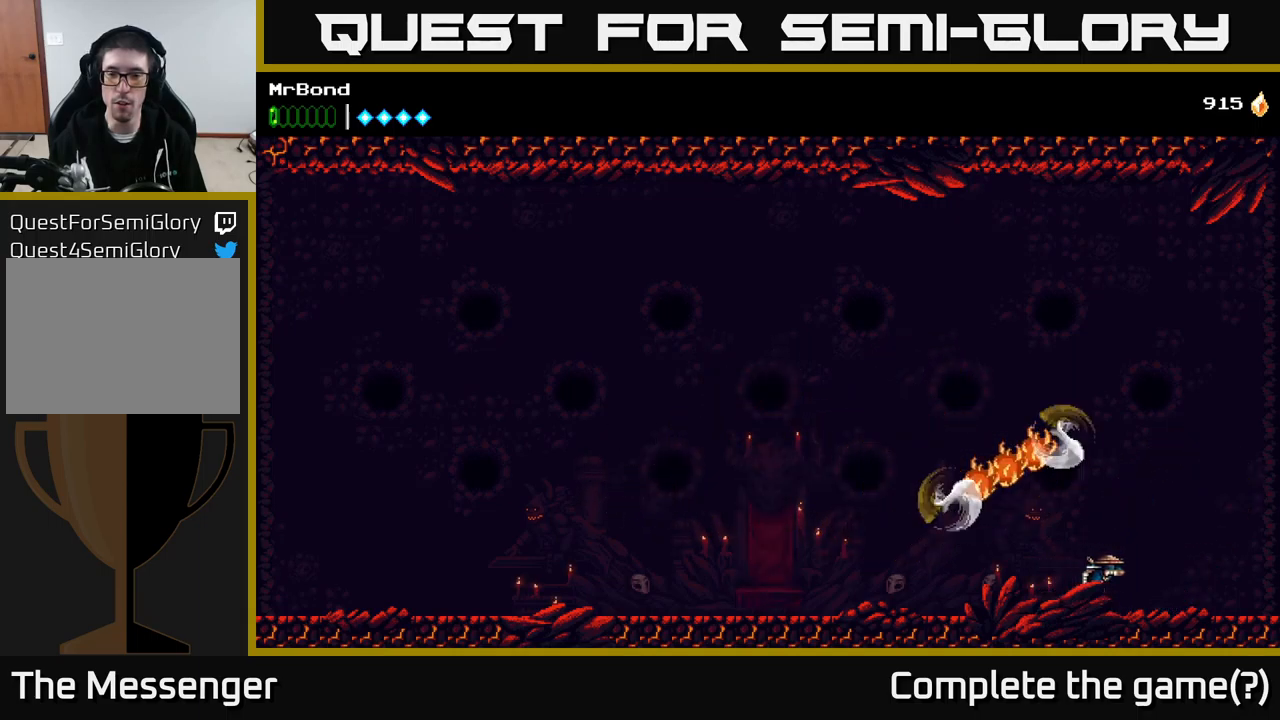
{"buttons": ["A", "DPAD_RIGHT"], "right_stick": "center", "events": [[316, "A", "down"]]}
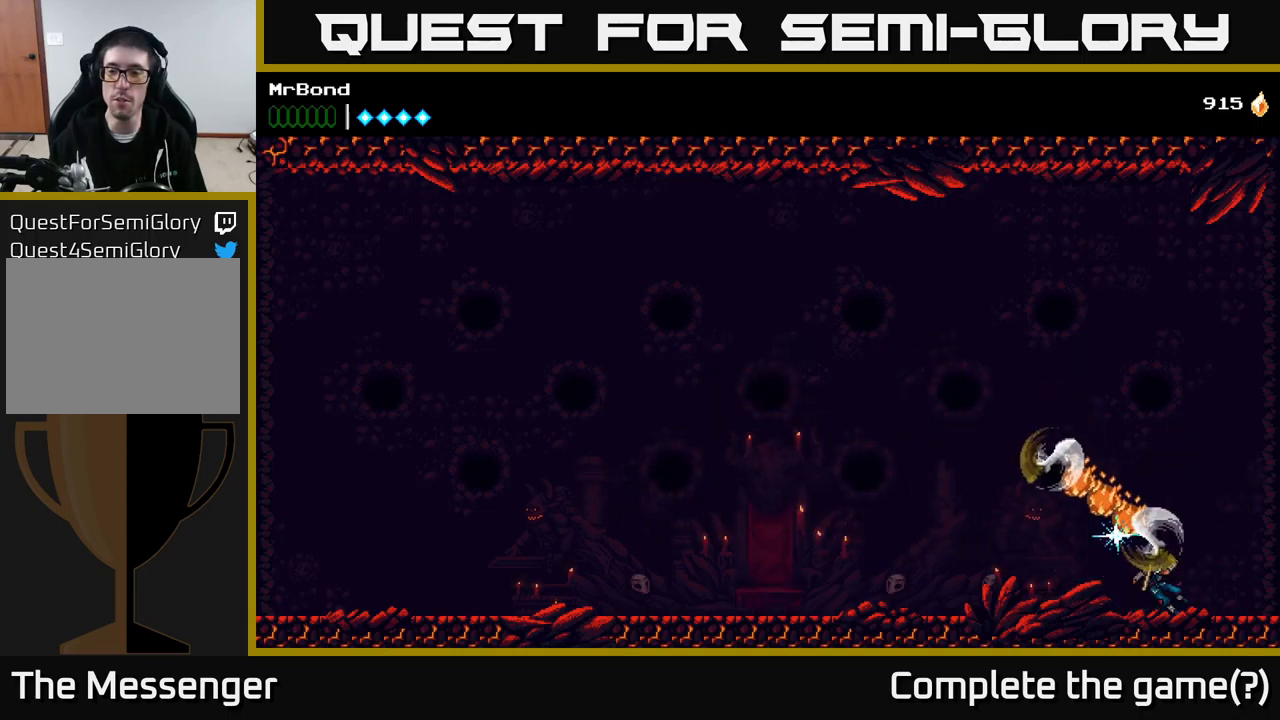
{"buttons": ["DPAD_RIGHT"], "right_stick": "center", "events": [[200, "A", "up"]]}
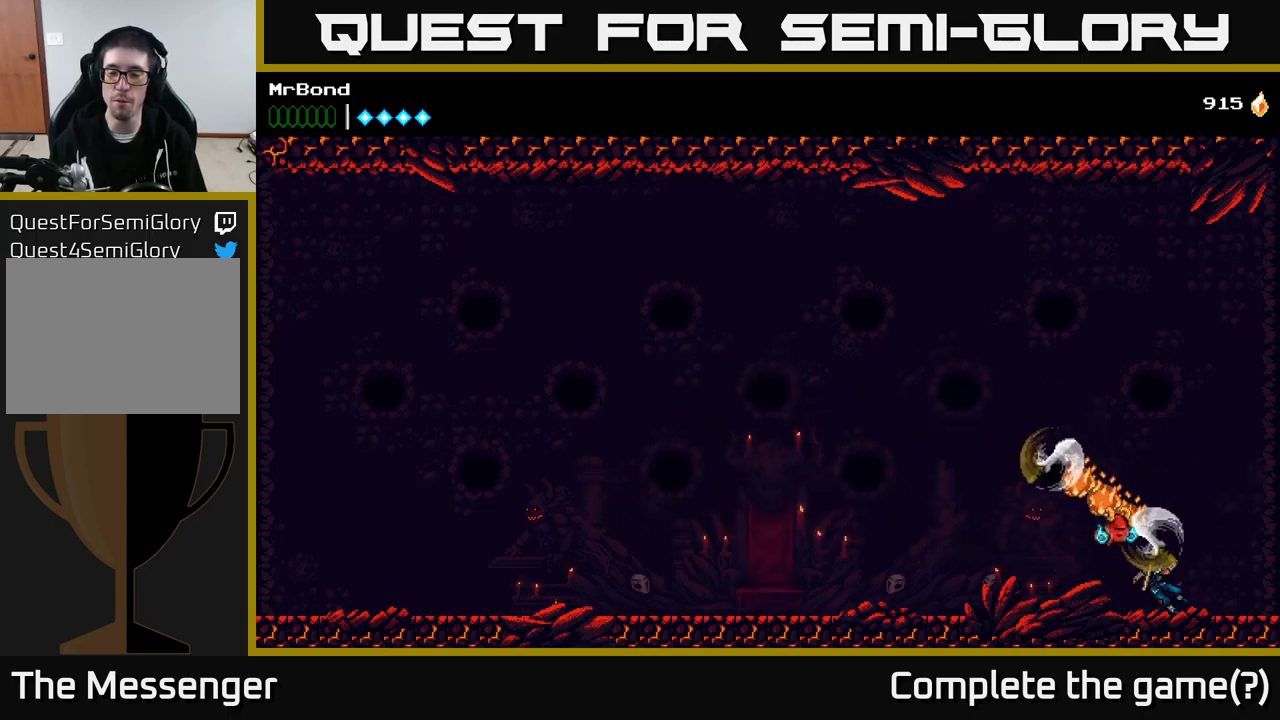
{"buttons": [], "right_stick": "center", "events": [[66, "DPAD_RIGHT", "up"]]}
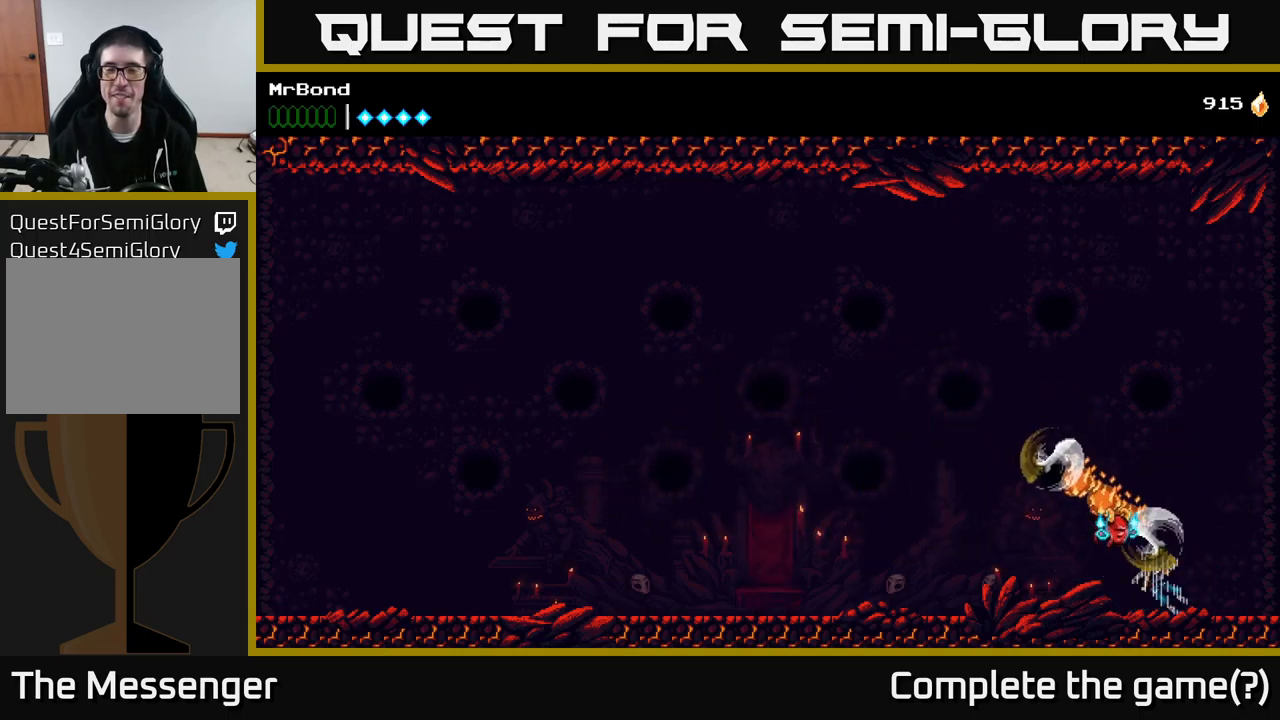
{"buttons": [], "right_stick": "center", "events": []}
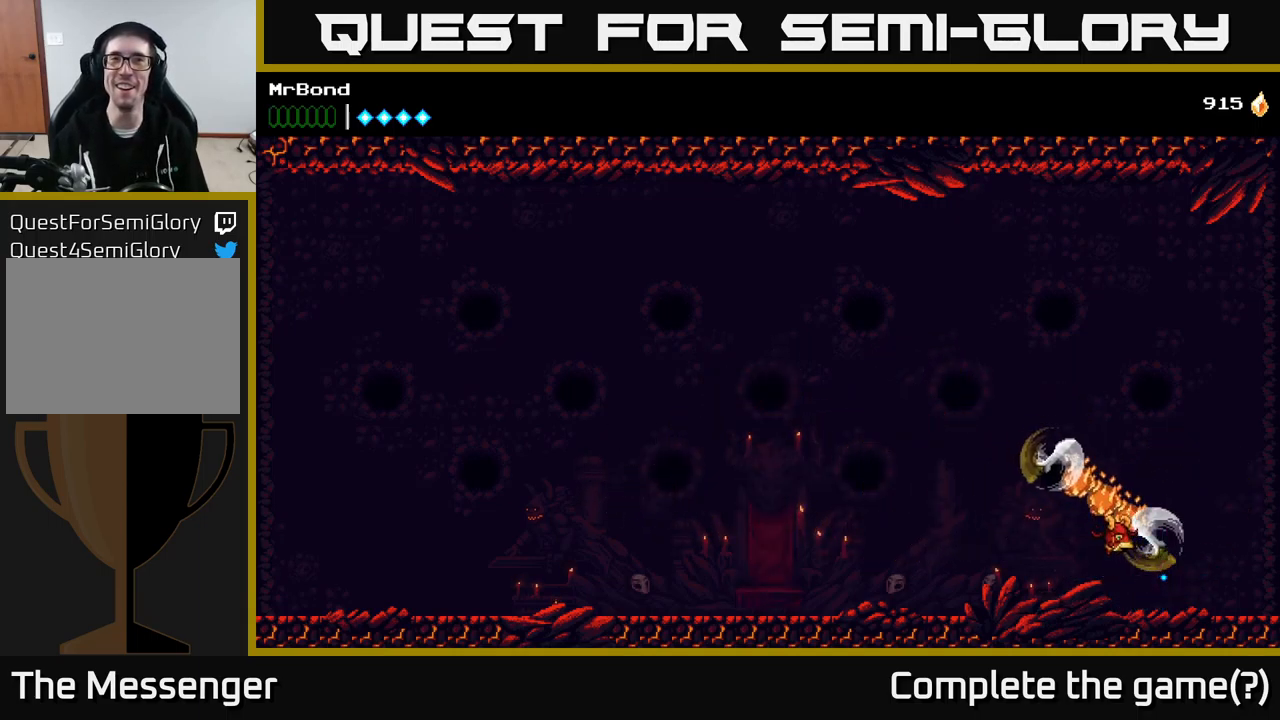
{"buttons": [], "right_stick": "center", "events": []}
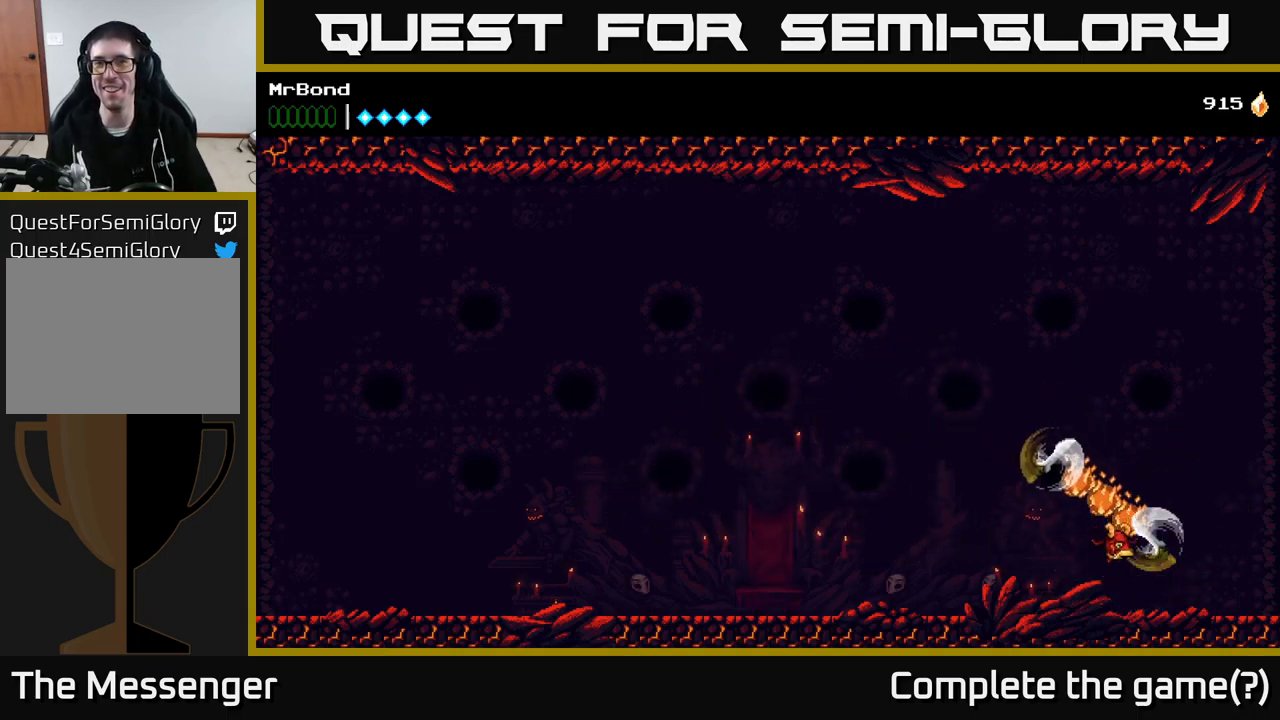
{"buttons": [], "right_stick": "center", "events": []}
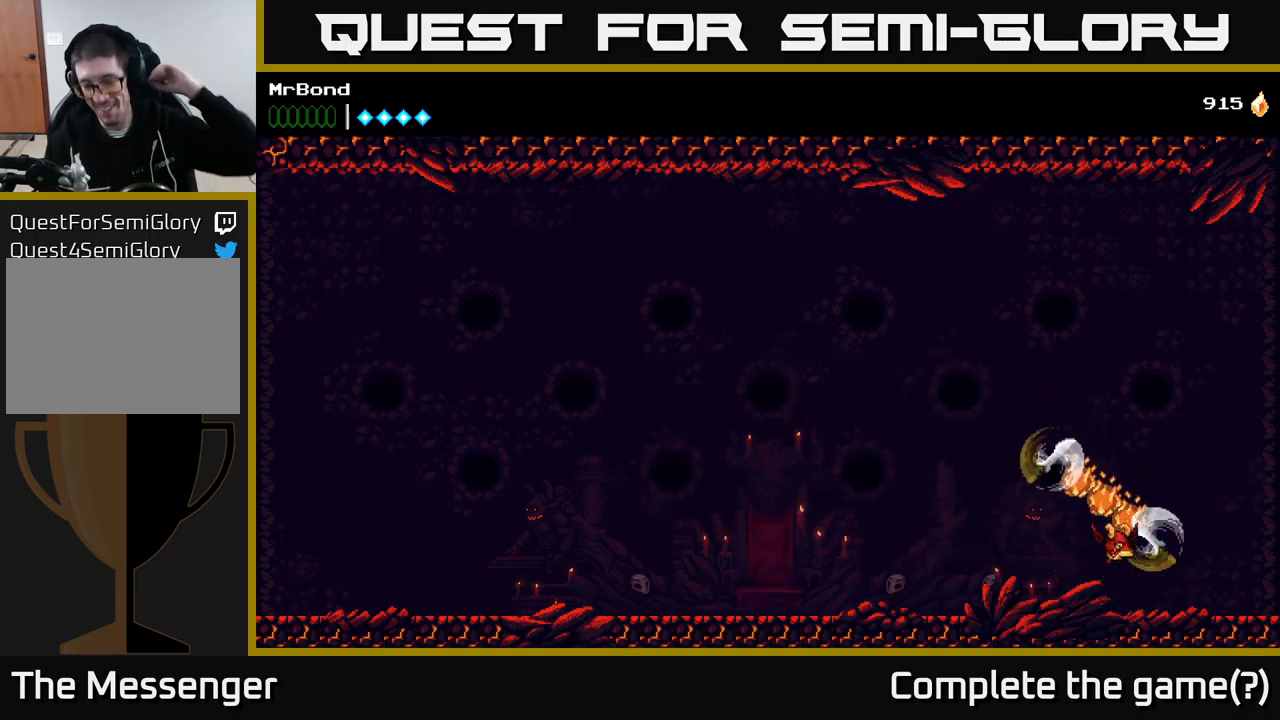
{"buttons": [], "right_stick": "center", "events": []}
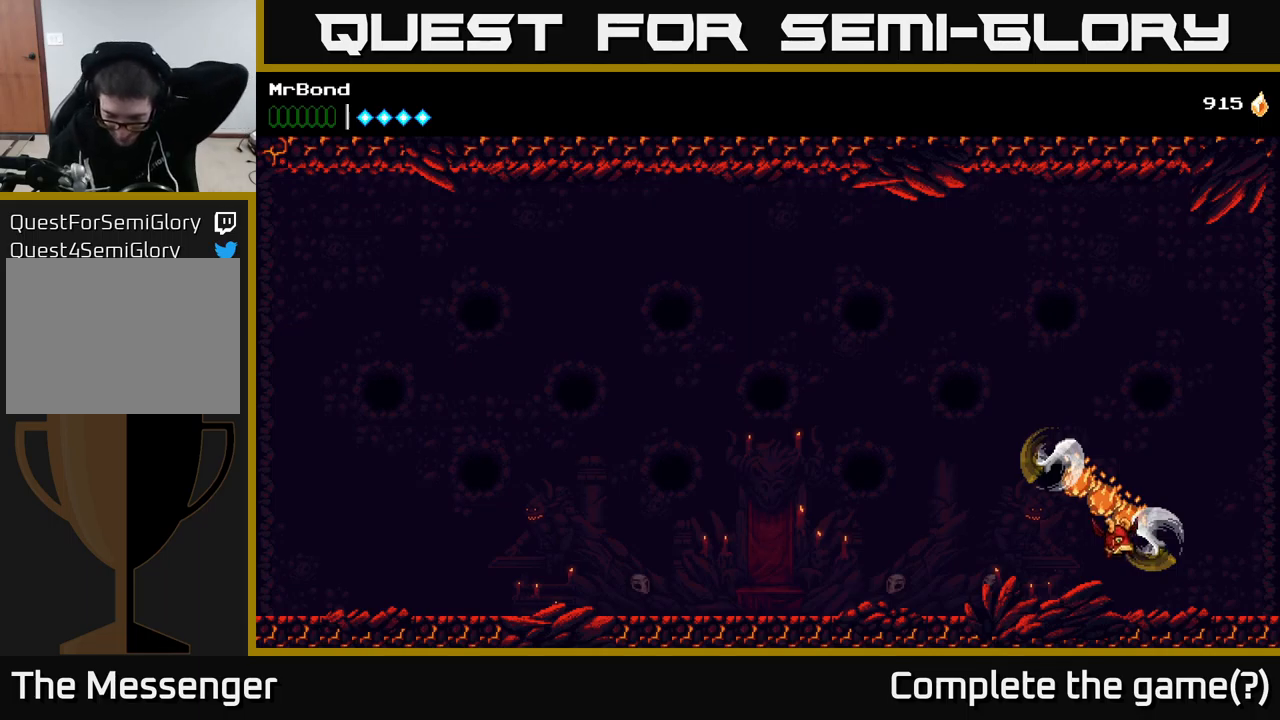
{"buttons": [], "right_stick": "center", "events": []}
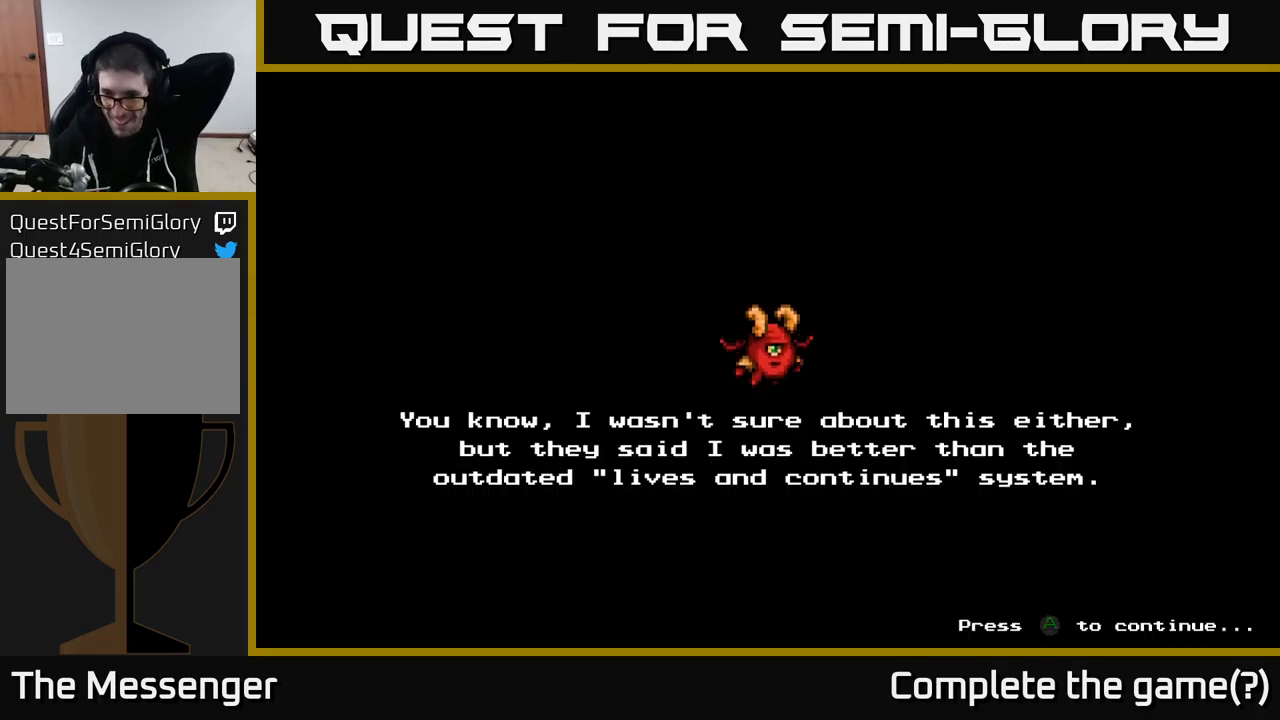
{"buttons": [], "right_stick": "center", "events": []}
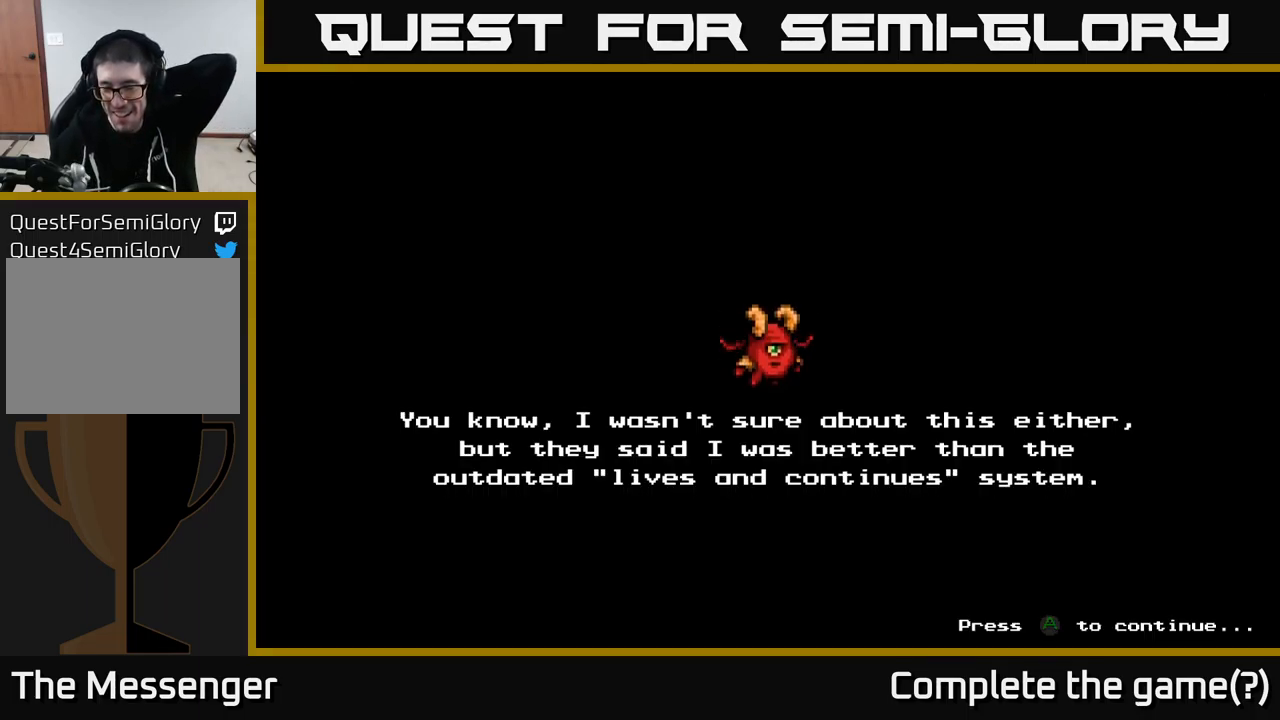
{"buttons": [], "right_stick": "center", "events": []}
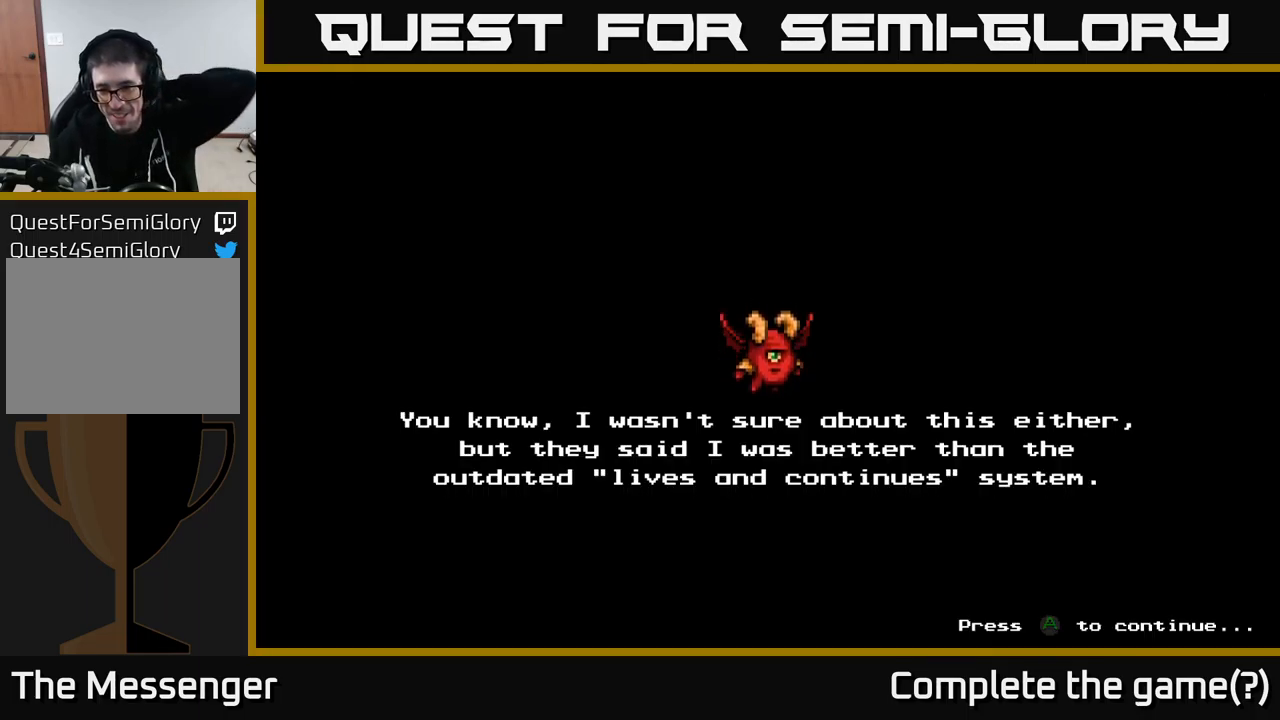
{"buttons": [], "right_stick": "center", "events": []}
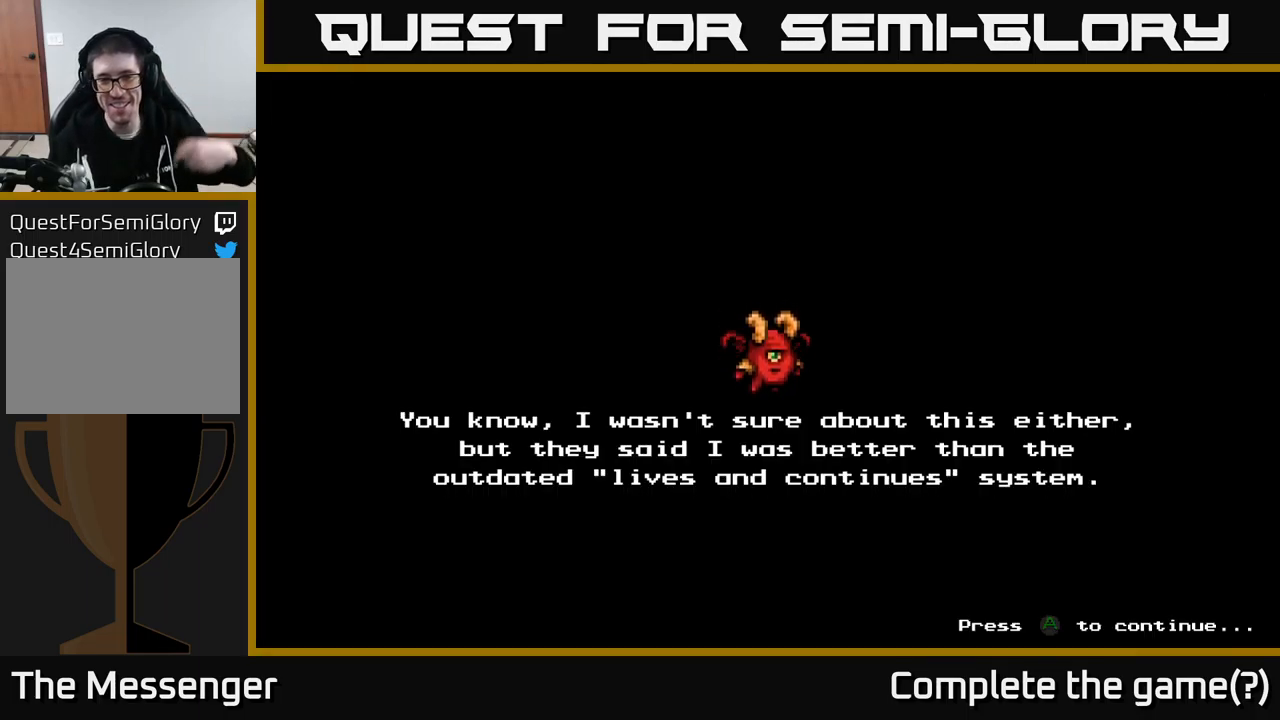
{"buttons": ["A"], "right_stick": "center", "events": [[300, "A", "down"]]}
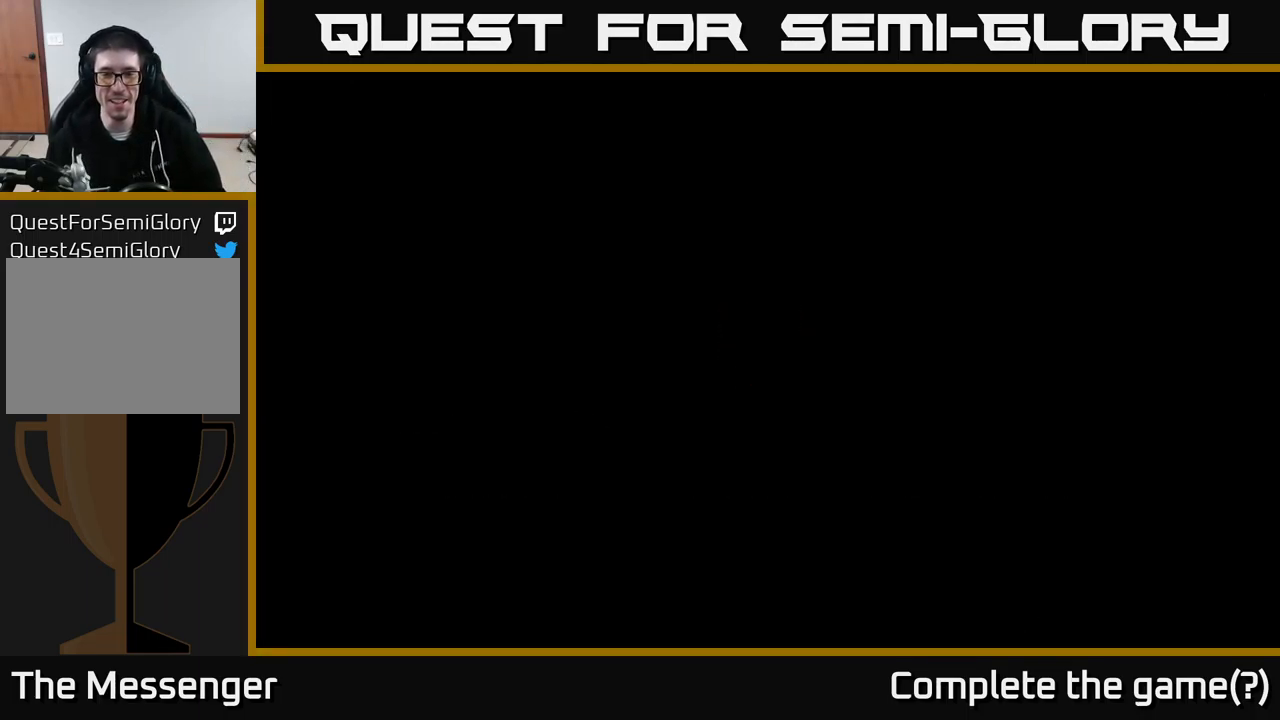
{"buttons": [], "right_stick": "center", "events": [[17, "A", "up"]]}
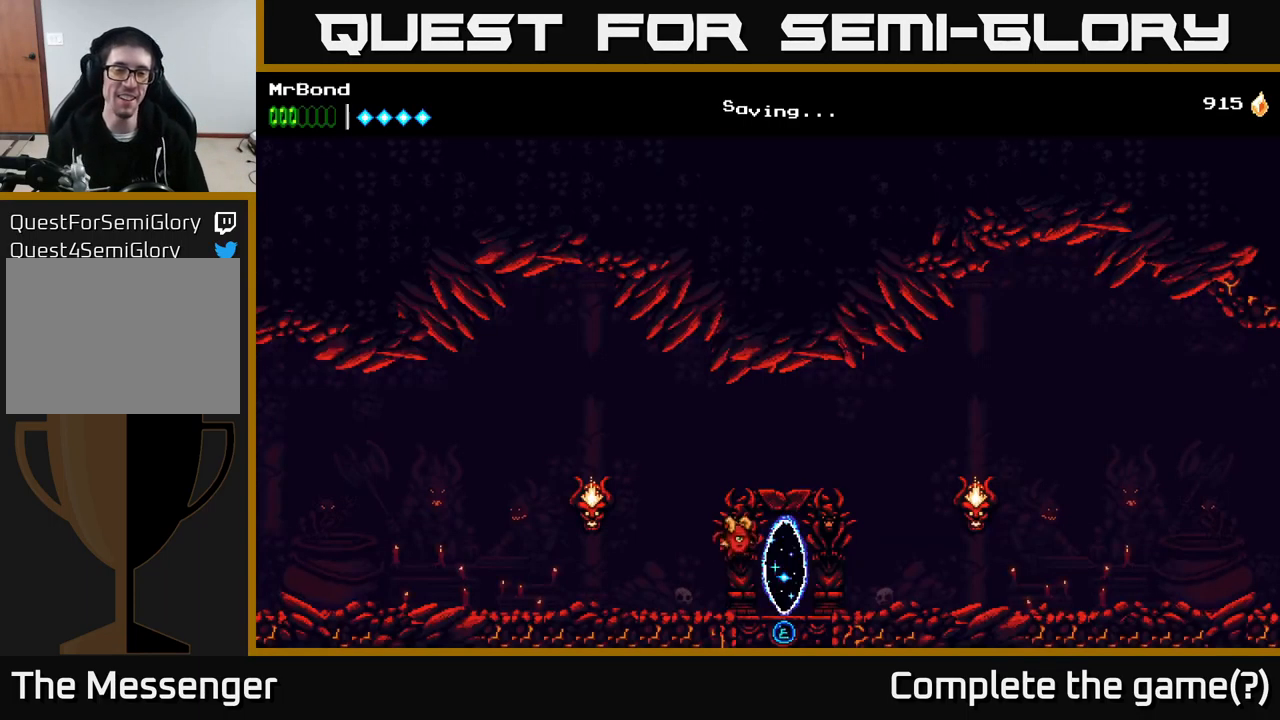
{"buttons": ["DPAD_RIGHT"], "right_stick": "center", "events": [[300, "DPAD_RIGHT", "down"]]}
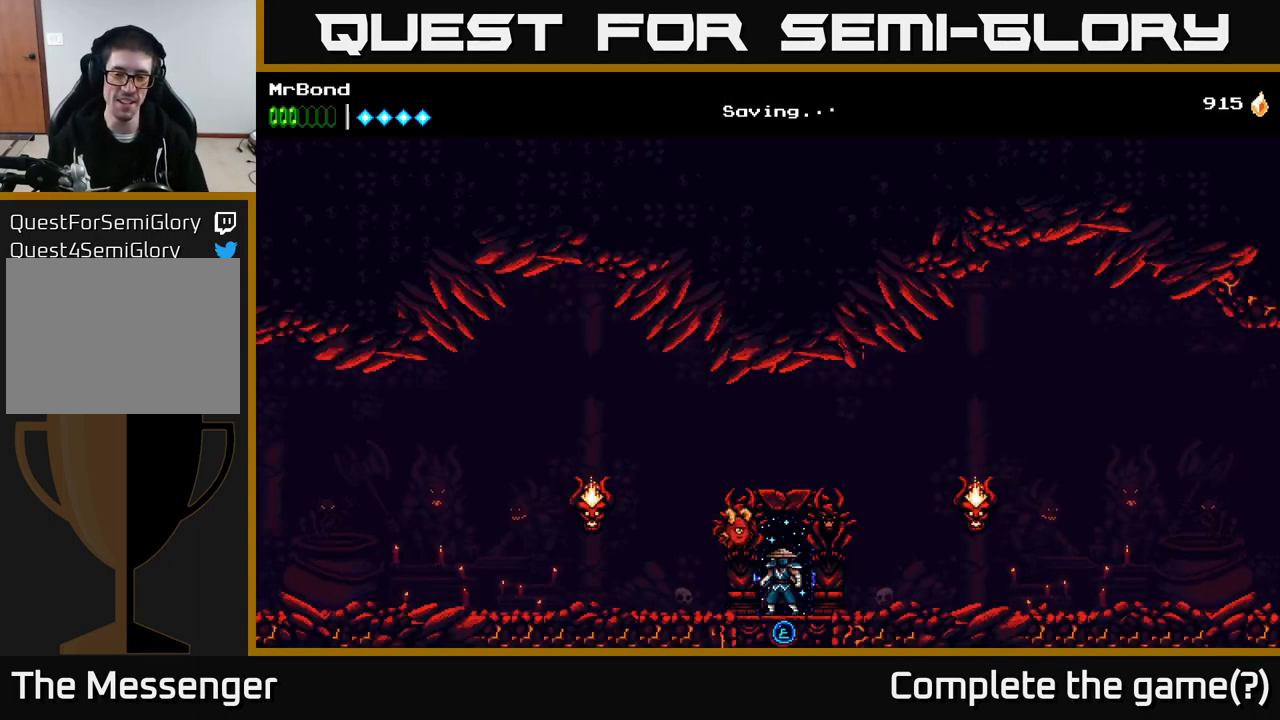
{"buttons": ["DPAD_LEFT"], "right_stick": "center", "events": [[417, "DPAD_RIGHT", "up"], [467, "DPAD_LEFT", "down"]]}
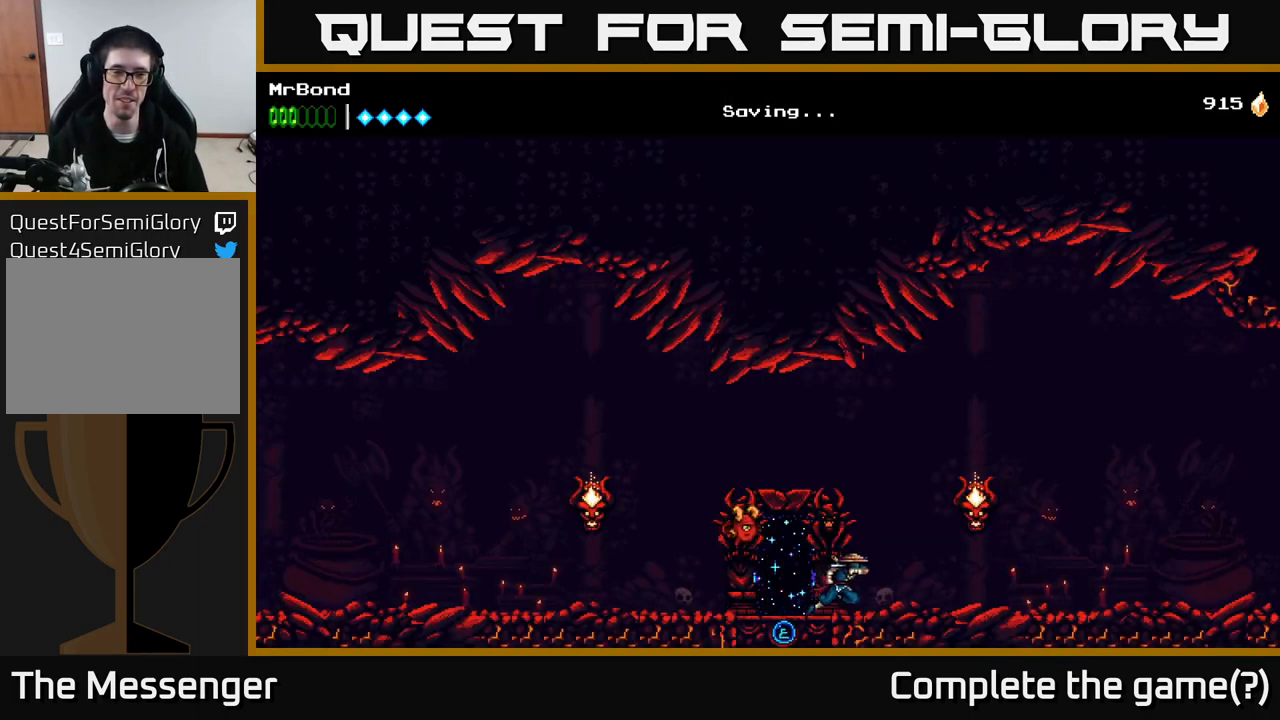
{"buttons": ["DPAD_LEFT"], "right_stick": "center", "events": []}
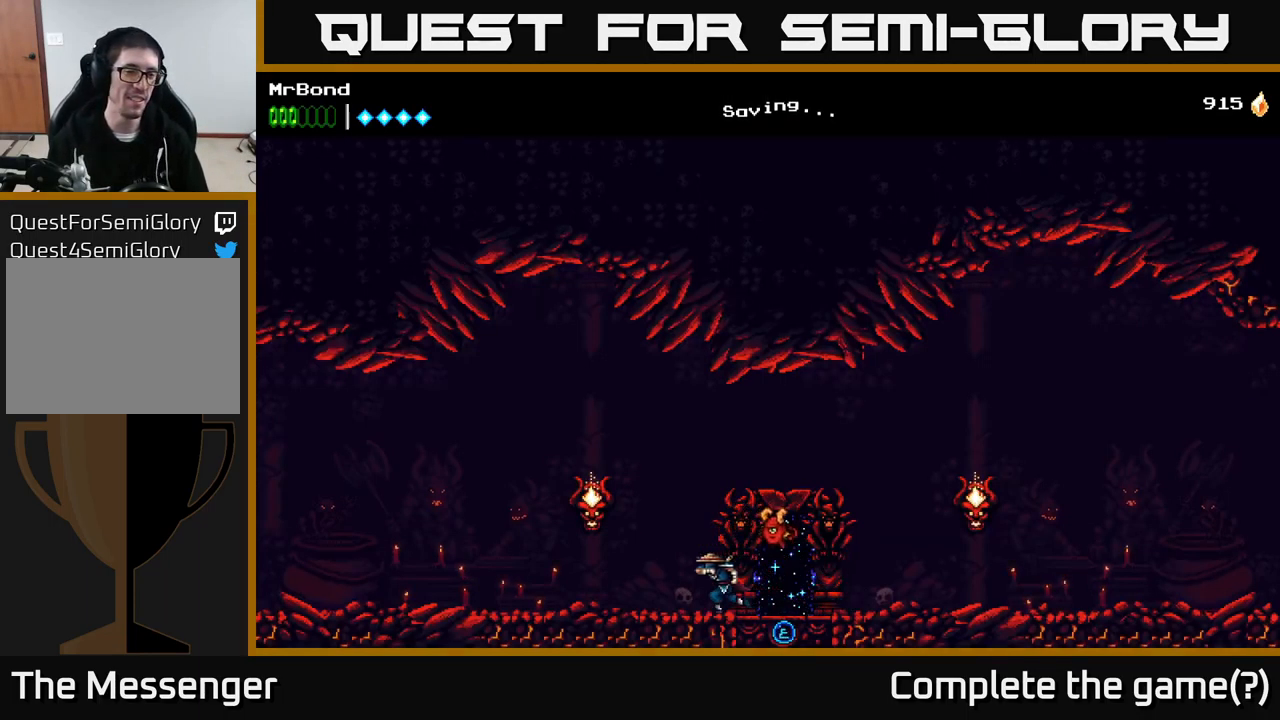
{"buttons": ["DPAD_RIGHT"], "right_stick": "center", "events": [[33, "A", "down"], [117, "X", "down"], [183, "A", "up"], [200, "X", "up"], [233, "DPAD_LEFT", "up"], [283, "DPAD_RIGHT", "down"]]}
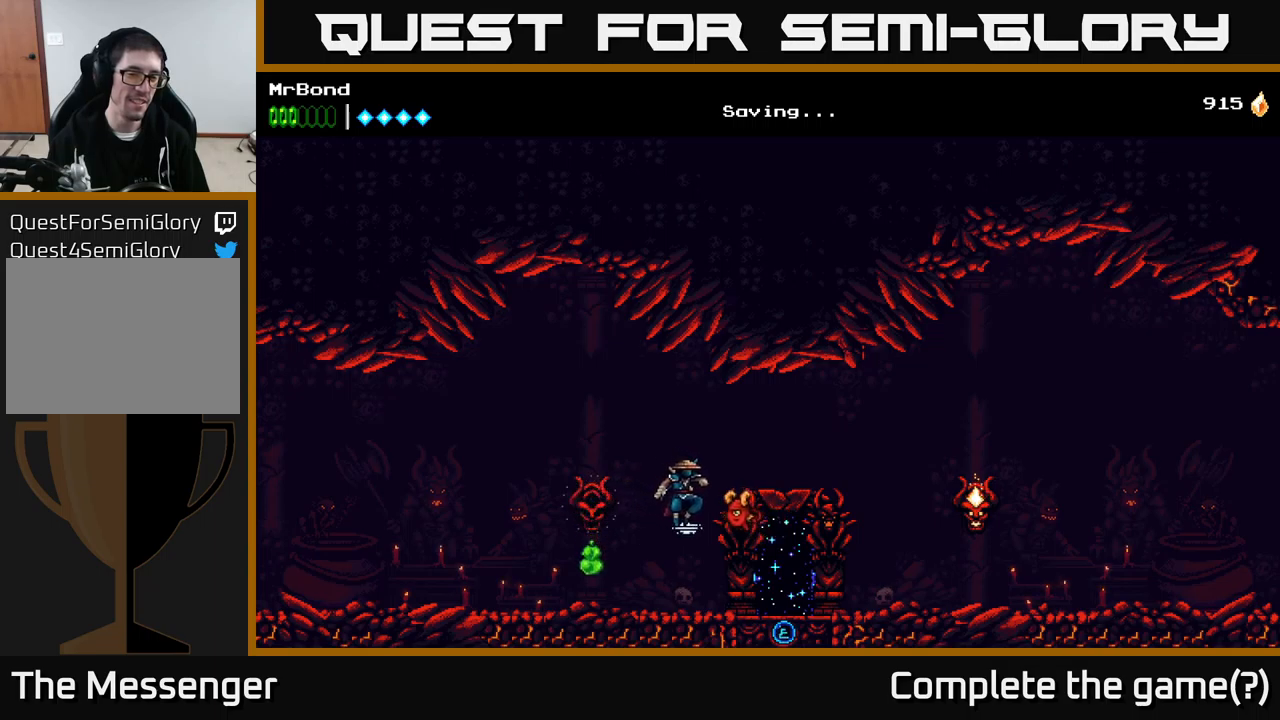
{"buttons": ["DPAD_LEFT"], "right_stick": "center", "events": [[317, "DPAD_RIGHT", "up"], [350, "DPAD_LEFT", "down"]]}
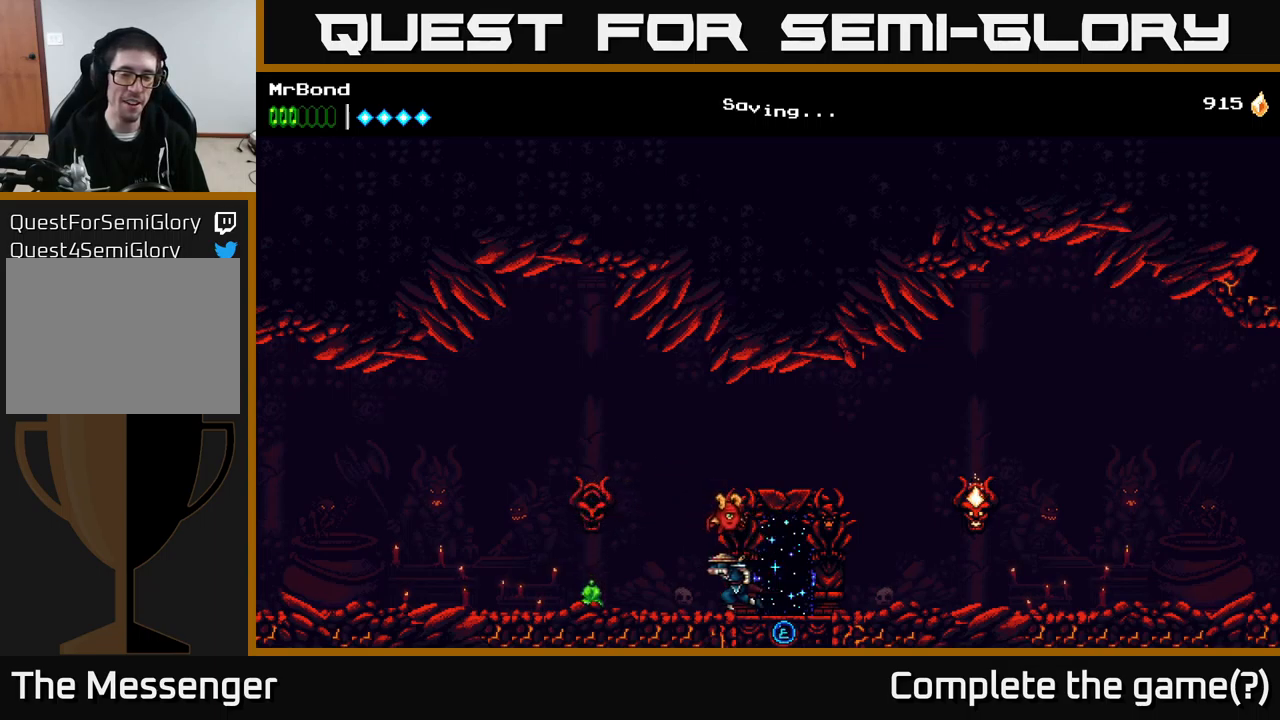
{"buttons": ["DPAD_LEFT"], "right_stick": "center", "events": []}
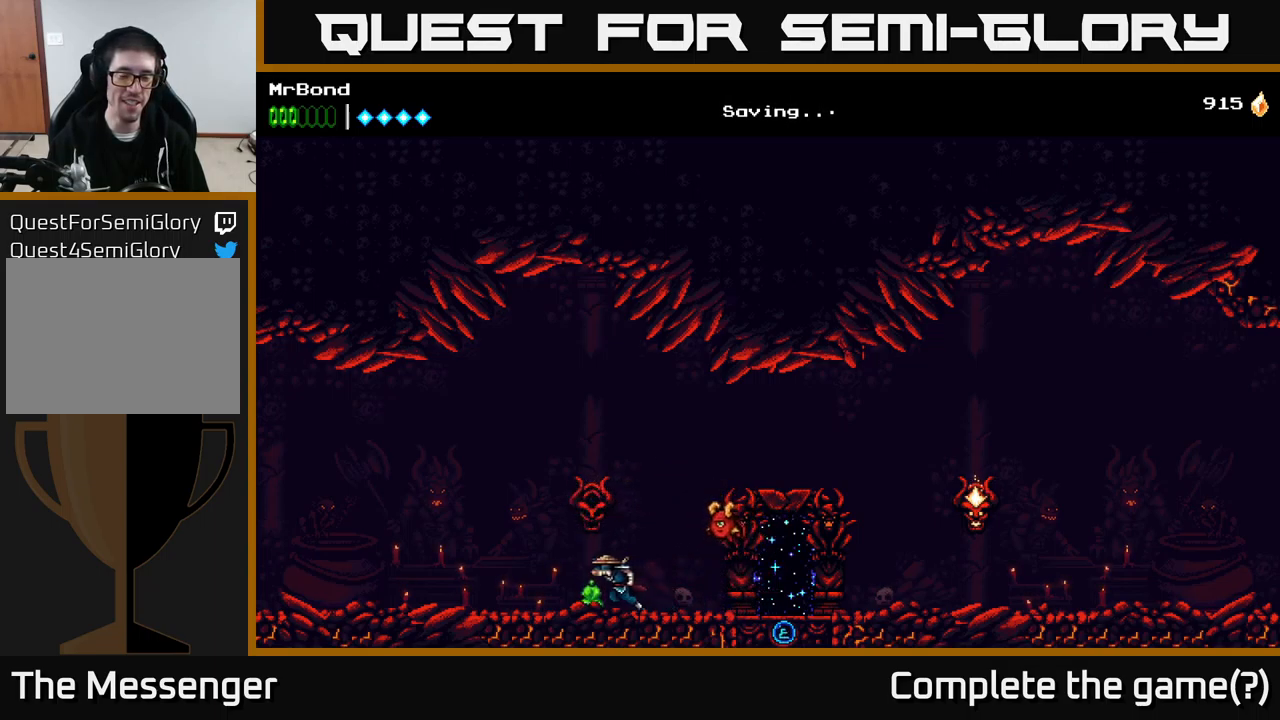
{"buttons": ["DPAD_RIGHT"], "right_stick": "center", "events": [[84, "DPAD_LEFT", "up"], [117, "DPAD_RIGHT", "down"]]}
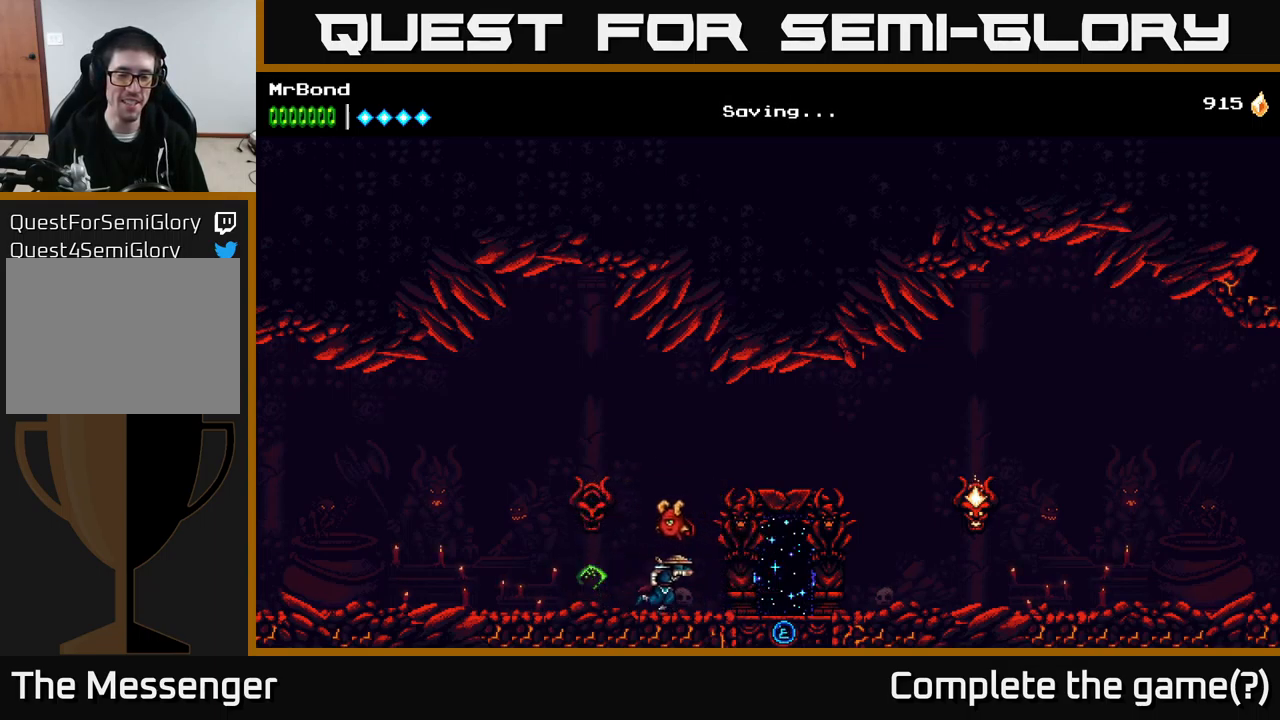
{"buttons": ["DPAD_RIGHT"], "right_stick": "center", "events": []}
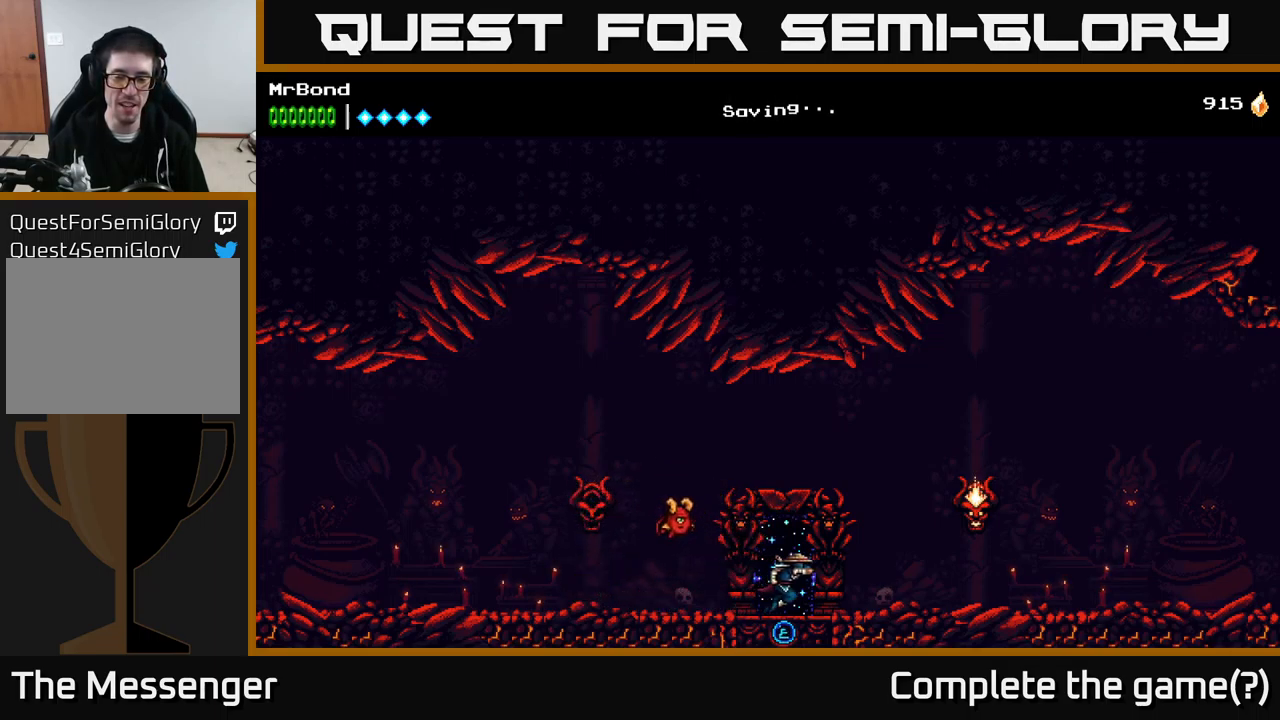
{"buttons": ["A", "X", "DPAD_RIGHT"], "right_stick": "center", "events": [[400, "A", "down"], [484, "X", "down"]]}
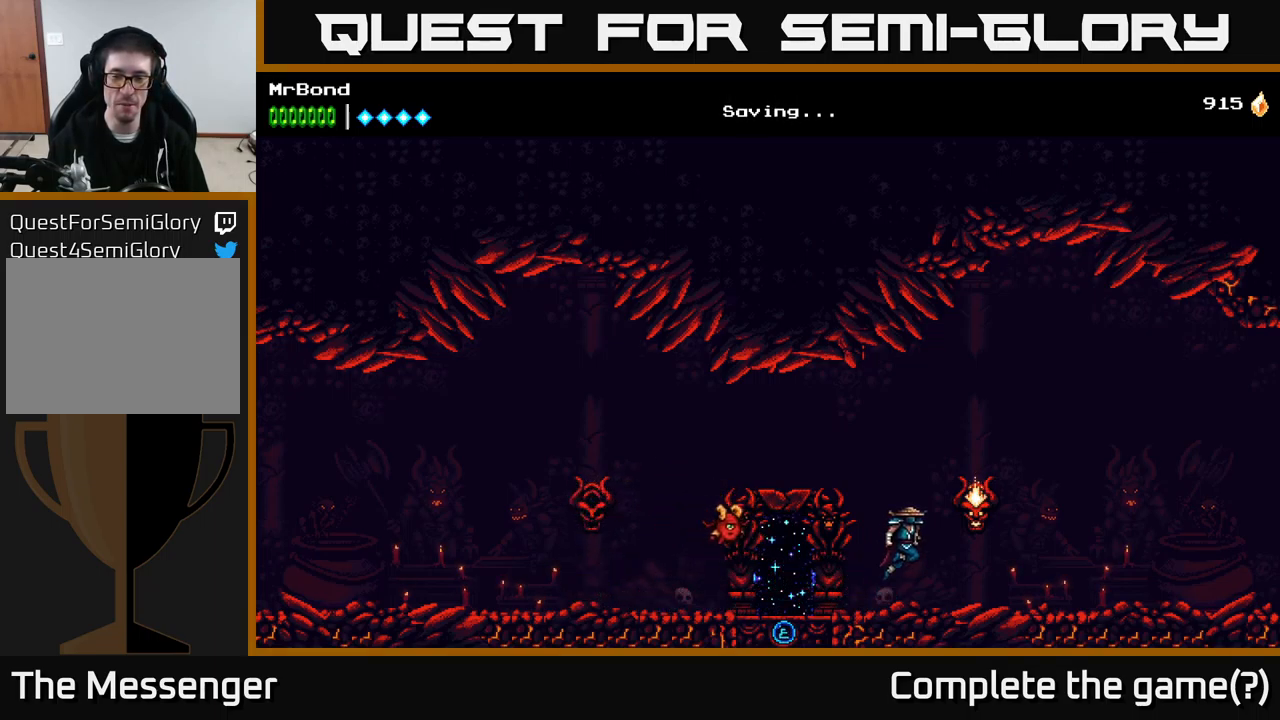
{"buttons": ["DPAD_RIGHT"], "right_stick": "center", "events": [[67, "A", "up"], [134, "X", "up"]]}
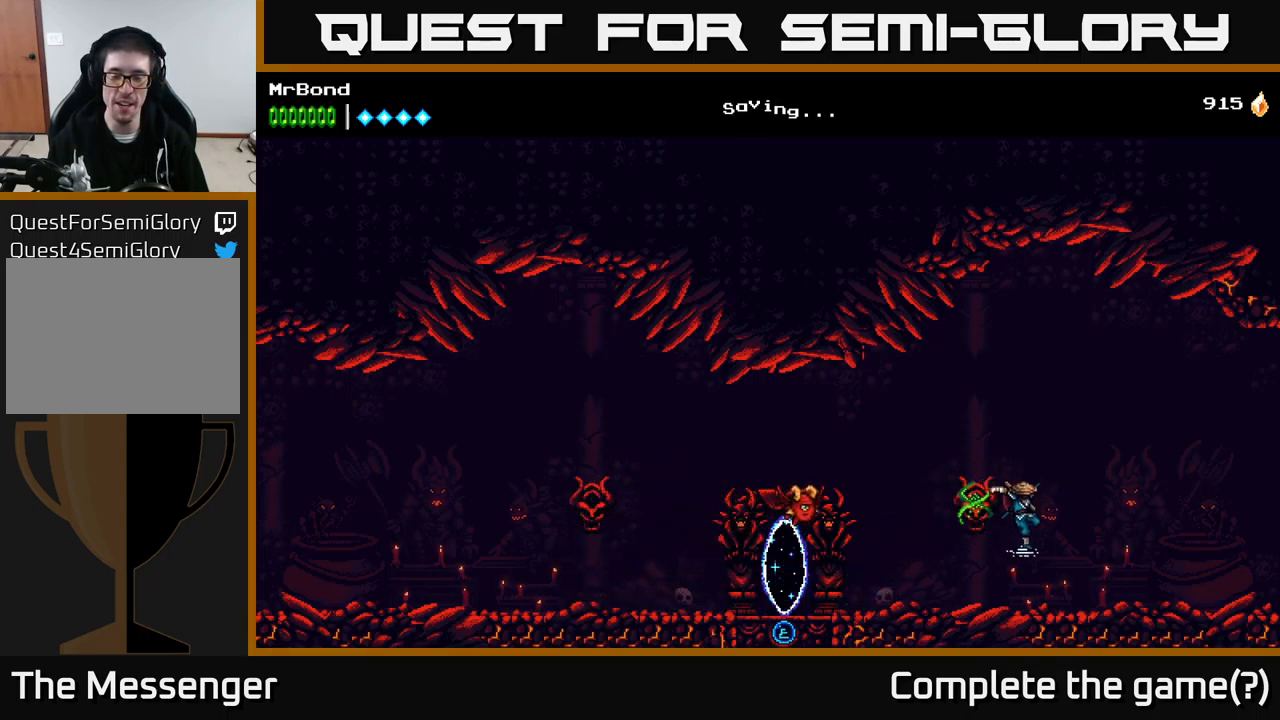
{"buttons": ["DPAD_RIGHT"], "right_stick": "center", "events": []}
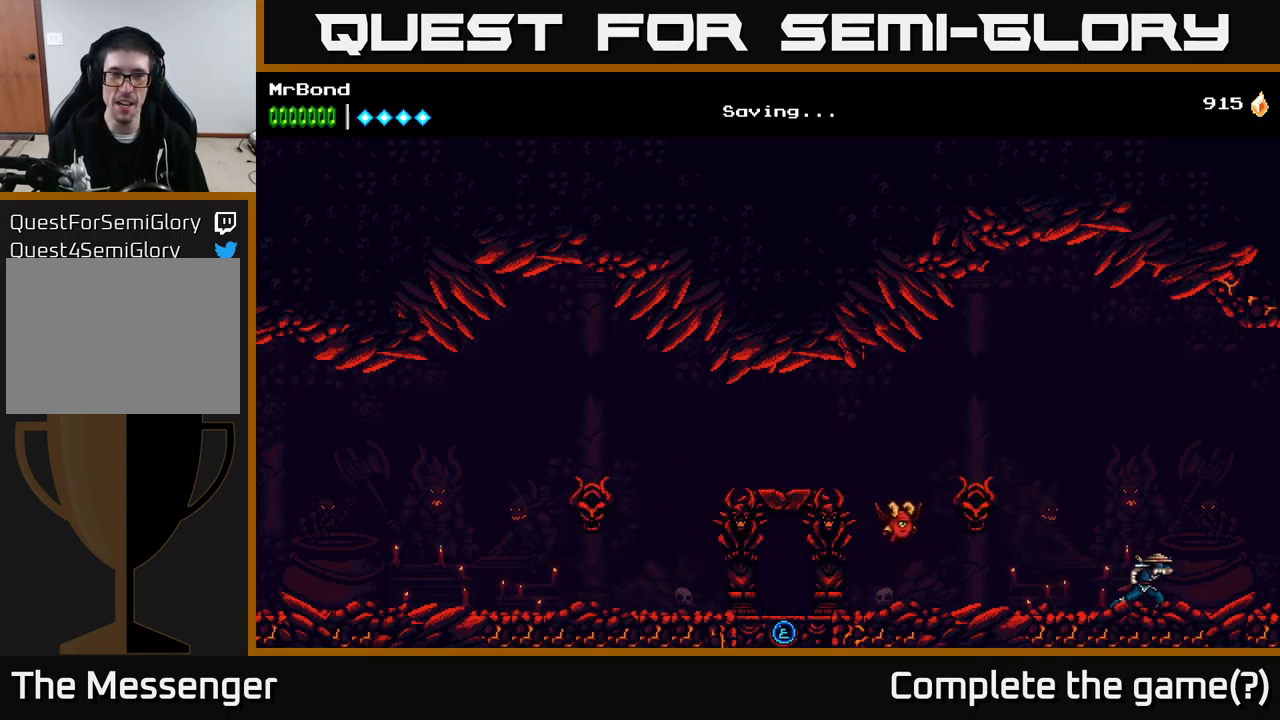
{"buttons": ["DPAD_RIGHT"], "right_stick": "center", "events": []}
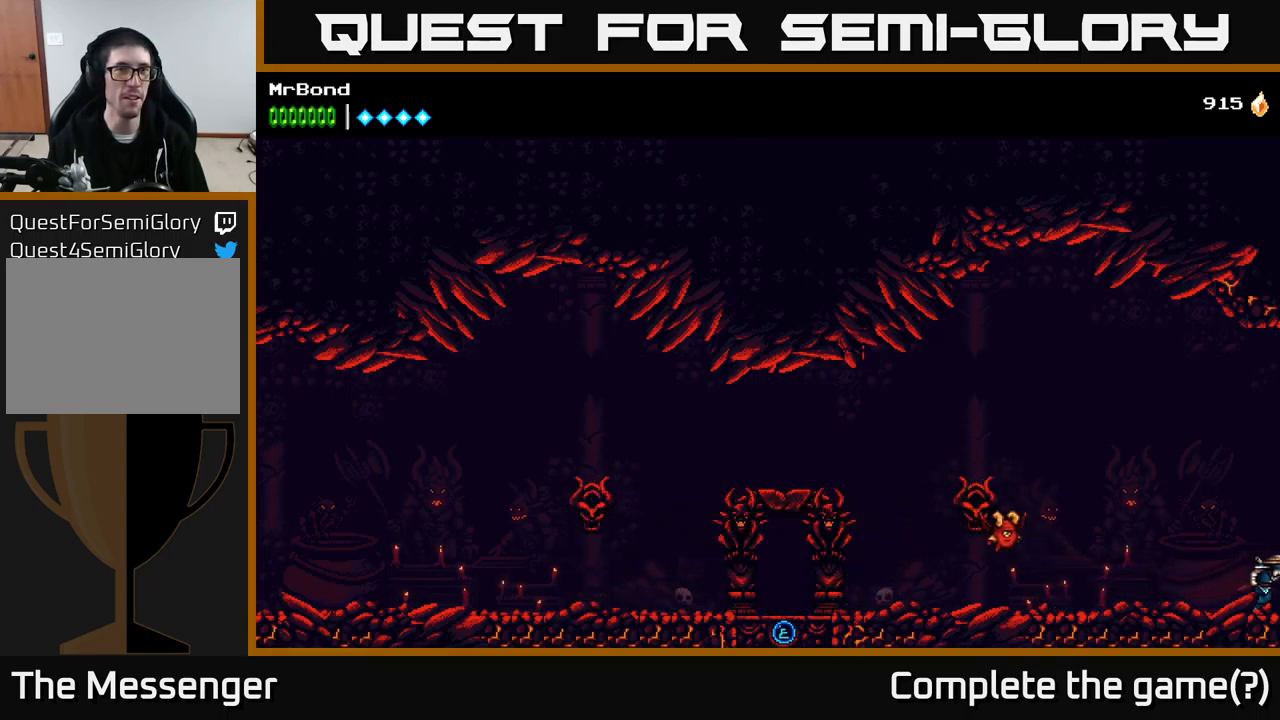
{"buttons": ["DPAD_RIGHT"], "right_stick": "center", "events": []}